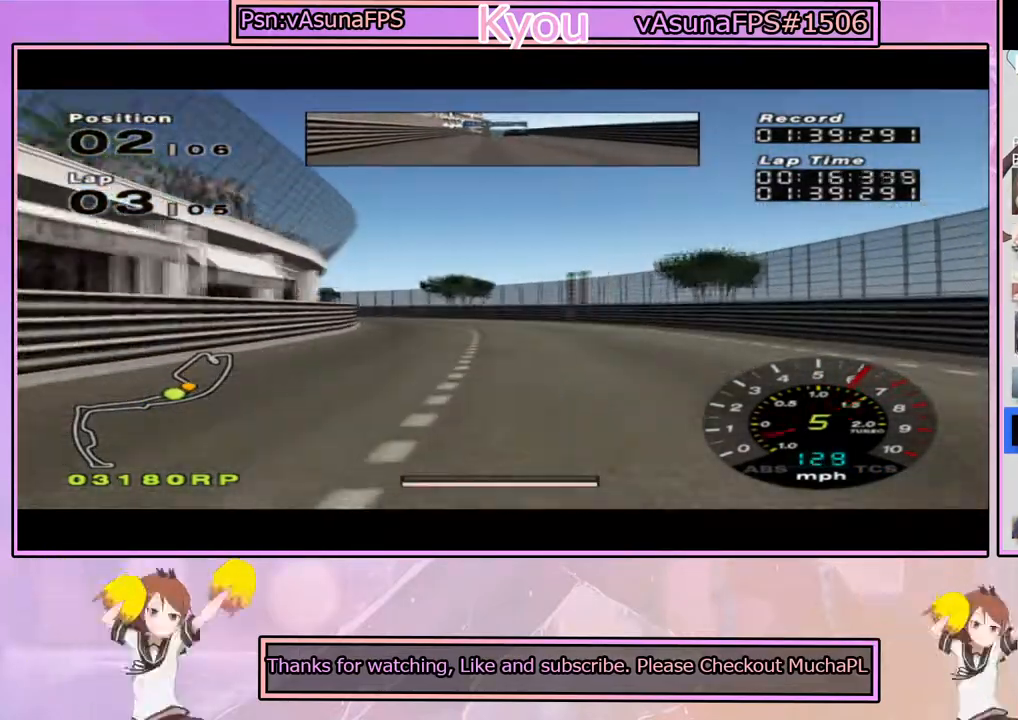
Gameplay with a controller (PlayStation layout); each line is a JSON object with the inputs held at the frame after it. "events" lists button and stick changes between this image and that frame as [ms after this image, input, new state], when the widget could be followed in between.
{"buttons": [], "left_stick": "left", "right_stick": "center", "events": [[50, "SQUARE", "up"], [167, "left_stick", "center"], [217, "left_stick", "left"]]}
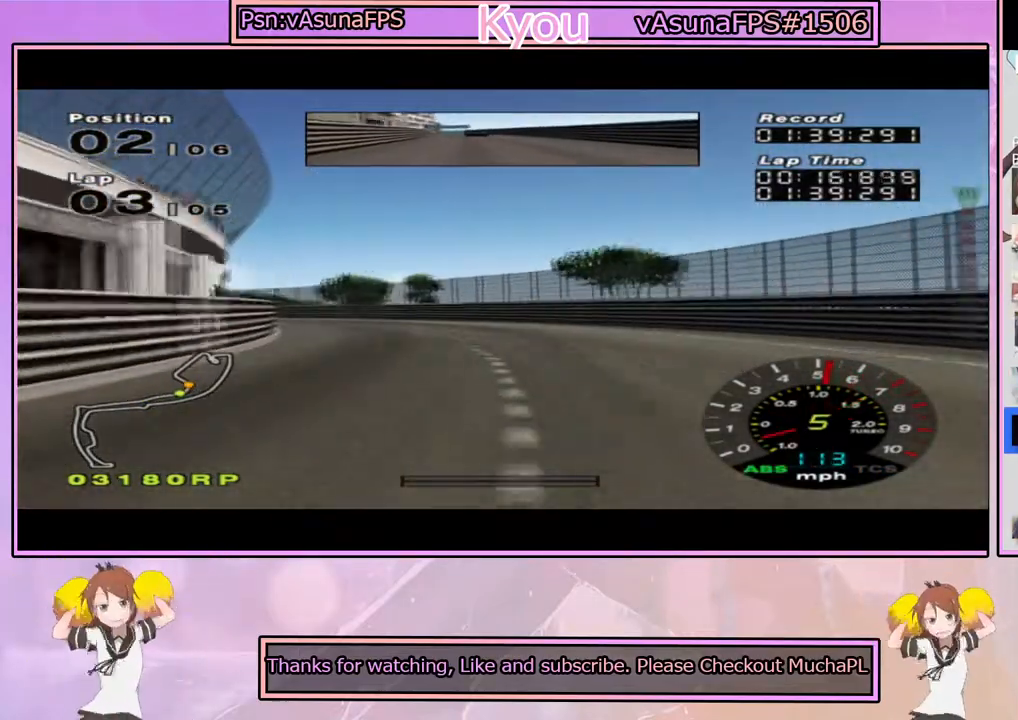
{"buttons": [], "left_stick": "left", "right_stick": "center", "events": [[33, "SQUARE", "down"], [167, "SQUARE", "up"]]}
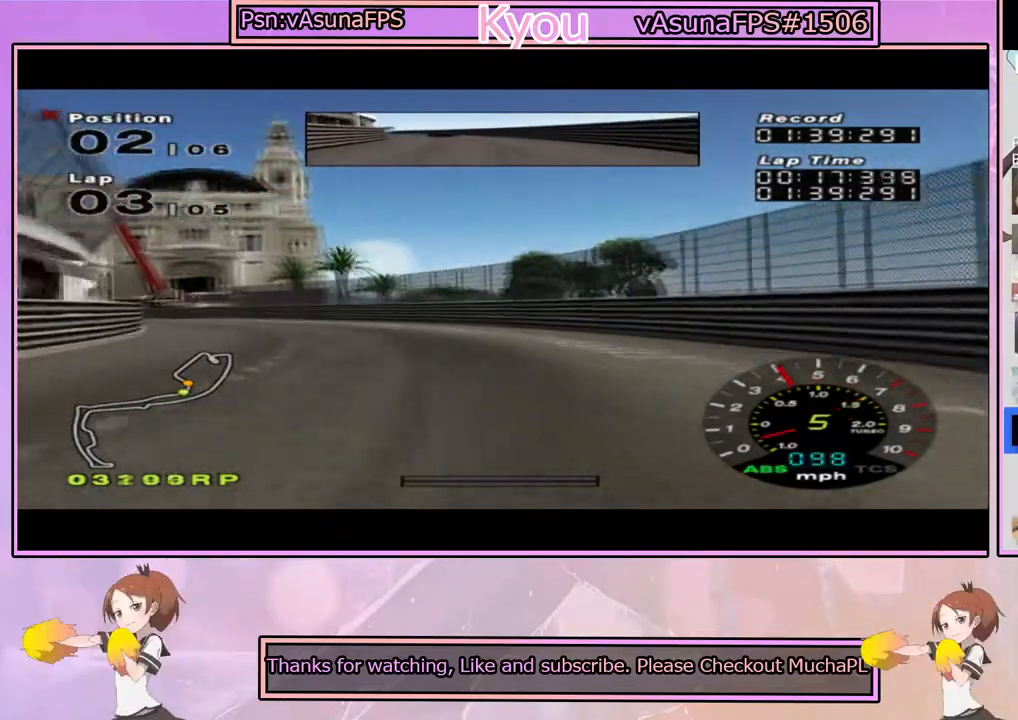
{"buttons": ["CROSS"], "left_stick": "left", "right_stick": "center", "events": [[117, "CROSS", "down"]]}
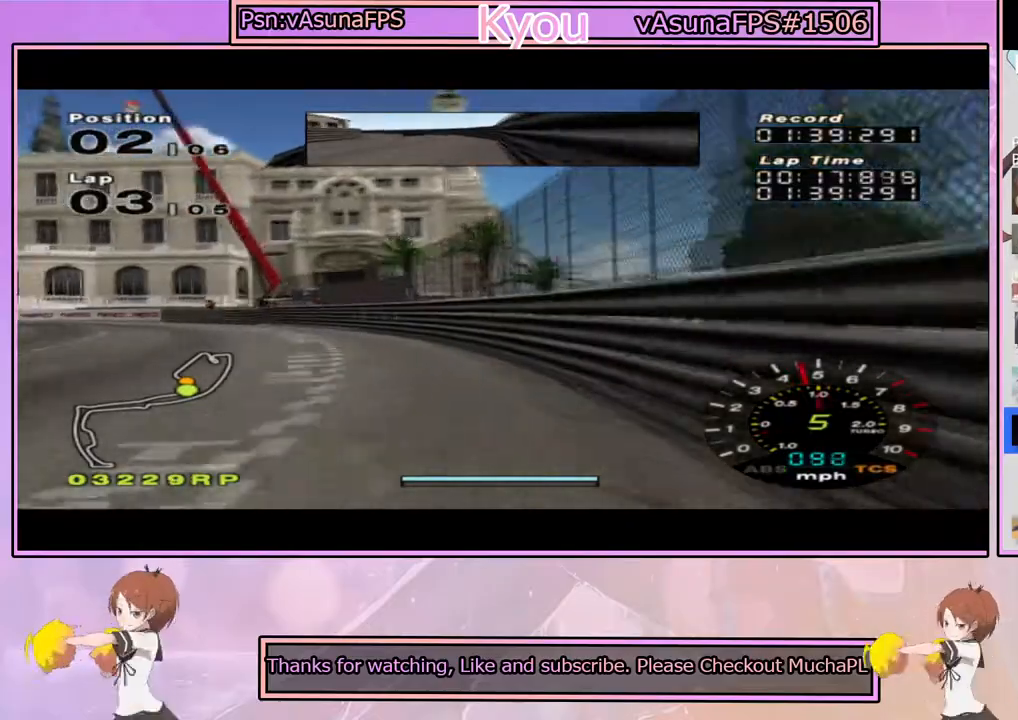
{"buttons": ["CROSS"], "left_stick": "center", "right_stick": "center", "events": [[200, "CROSS", "up"], [433, "CROSS", "down"], [433, "left_stick", "center"]]}
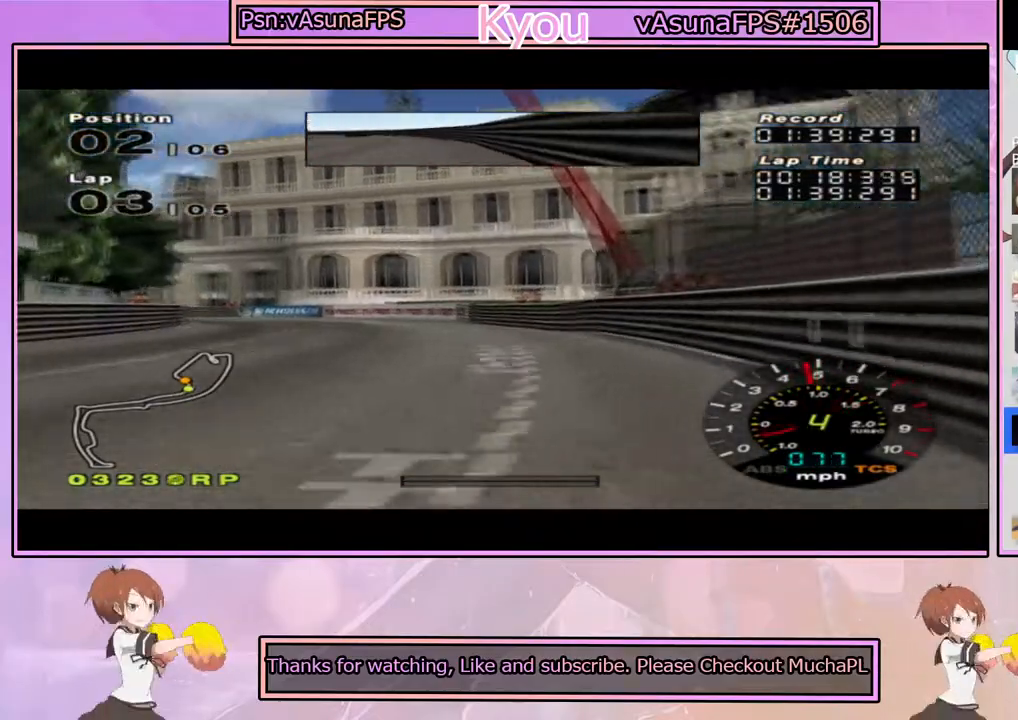
{"buttons": ["CROSS"], "left_stick": "center", "right_stick": "center", "events": [[317, "CROSS", "up"], [333, "left_stick", "right"], [483, "CROSS", "down"], [483, "left_stick", "center"]]}
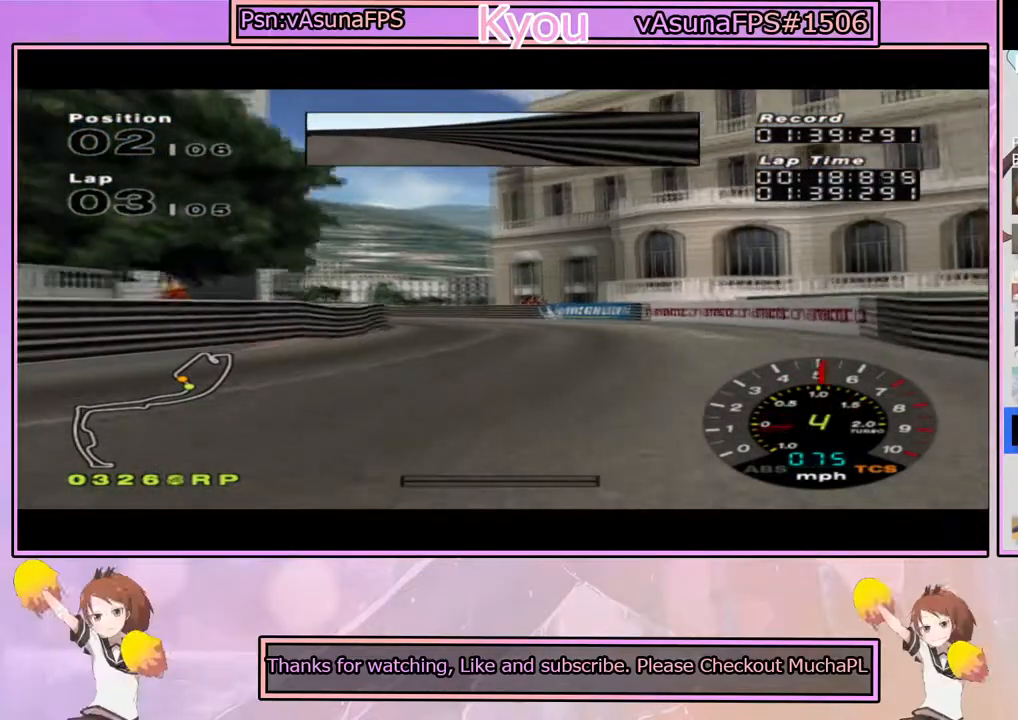
{"buttons": [], "left_stick": "center", "right_stick": "center", "events": [[100, "CROSS", "up"], [217, "CROSS", "down"], [250, "left_stick", "right"], [317, "CROSS", "up"], [400, "CROSS", "down"], [433, "left_stick", "center"], [483, "CROSS", "up"]]}
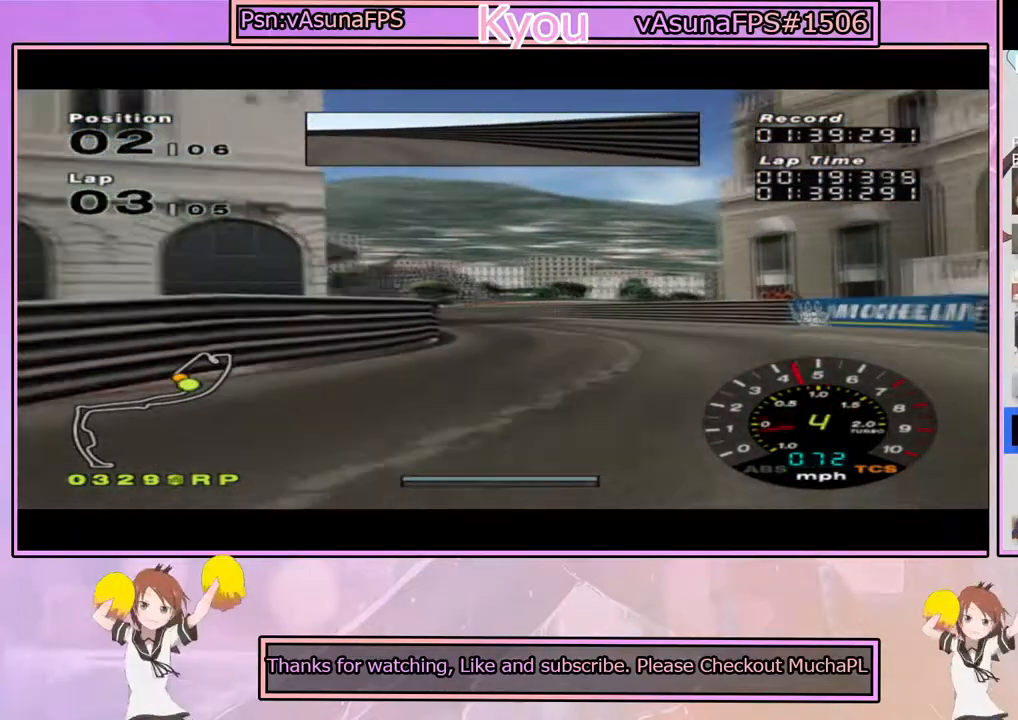
{"buttons": ["CROSS"], "left_stick": "center", "right_stick": "center", "events": [[67, "CROSS", "down"]]}
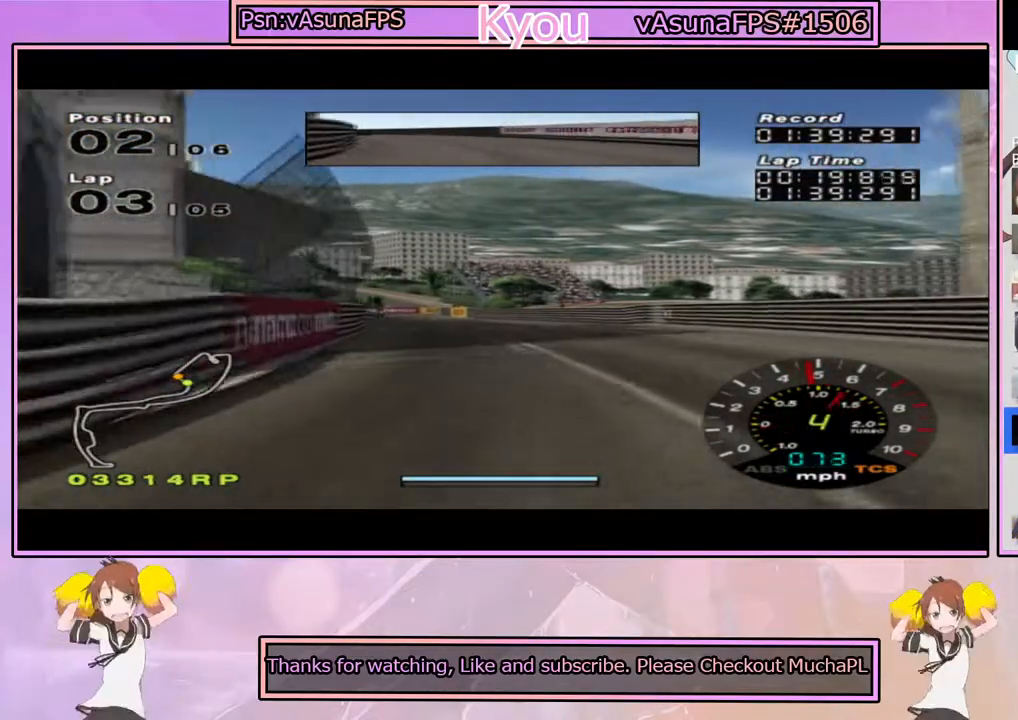
{"buttons": ["CROSS"], "left_stick": "left", "right_stick": "center", "events": [[67, "left_stick", "left"], [250, "left_stick", "center"], [400, "left_stick", "left"]]}
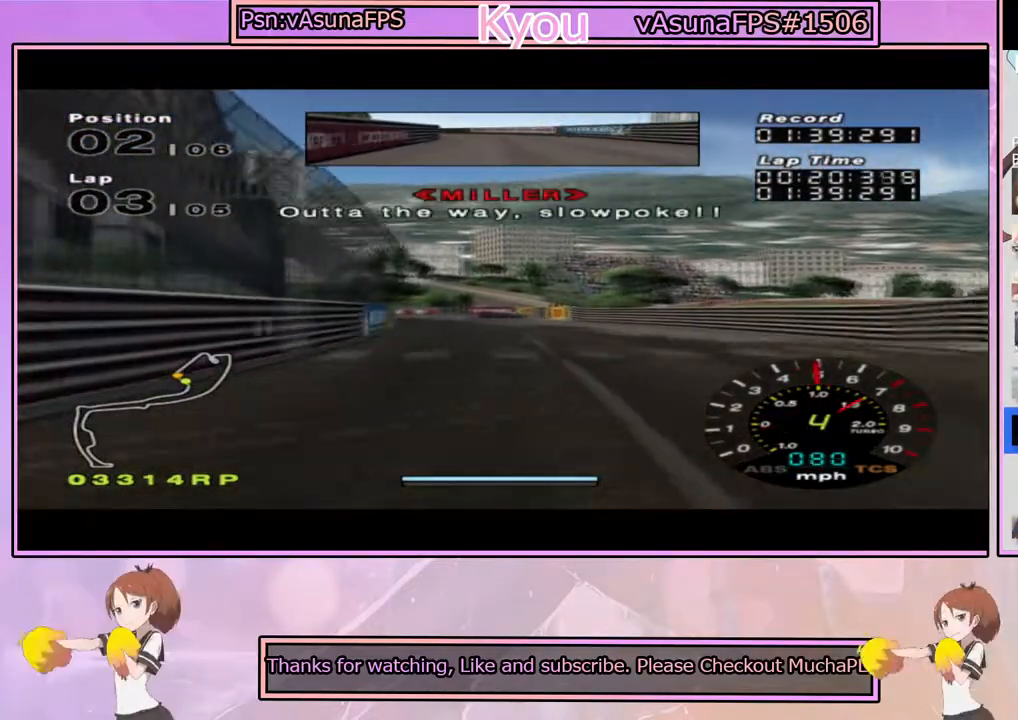
{"buttons": ["CROSS"], "left_stick": "center", "right_stick": "center", "events": [[33, "left_stick", "center"]]}
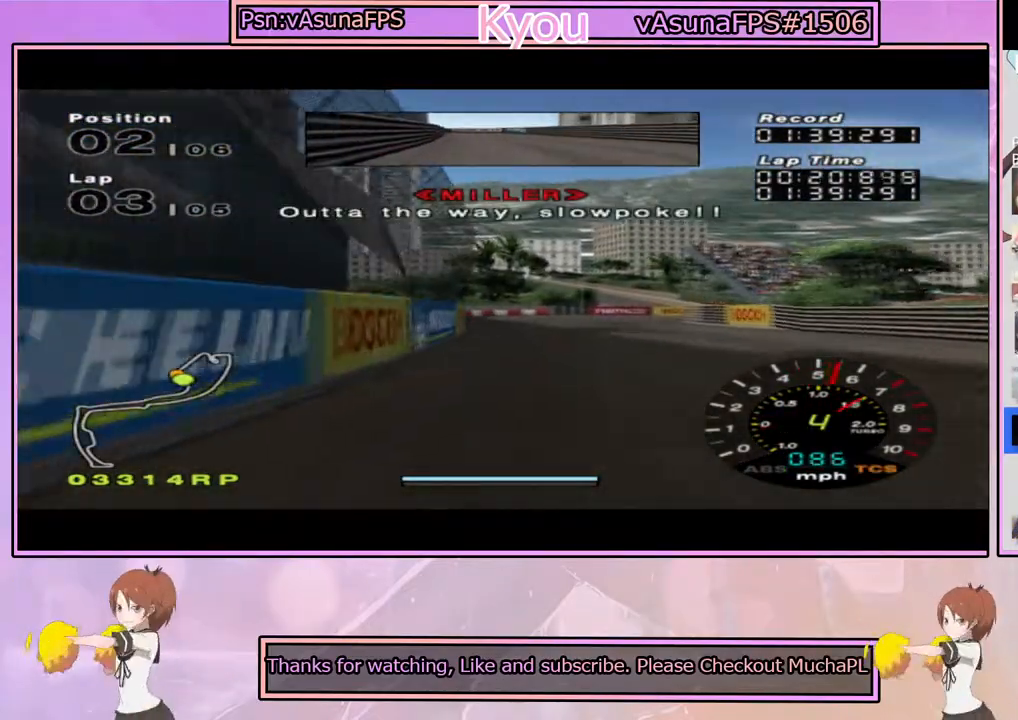
{"buttons": [], "left_stick": "center", "right_stick": "center", "events": [[183, "CROSS", "up"], [200, "left_stick", "right"], [317, "SQUARE", "down"], [367, "left_stick", "center"], [433, "SQUARE", "up"]]}
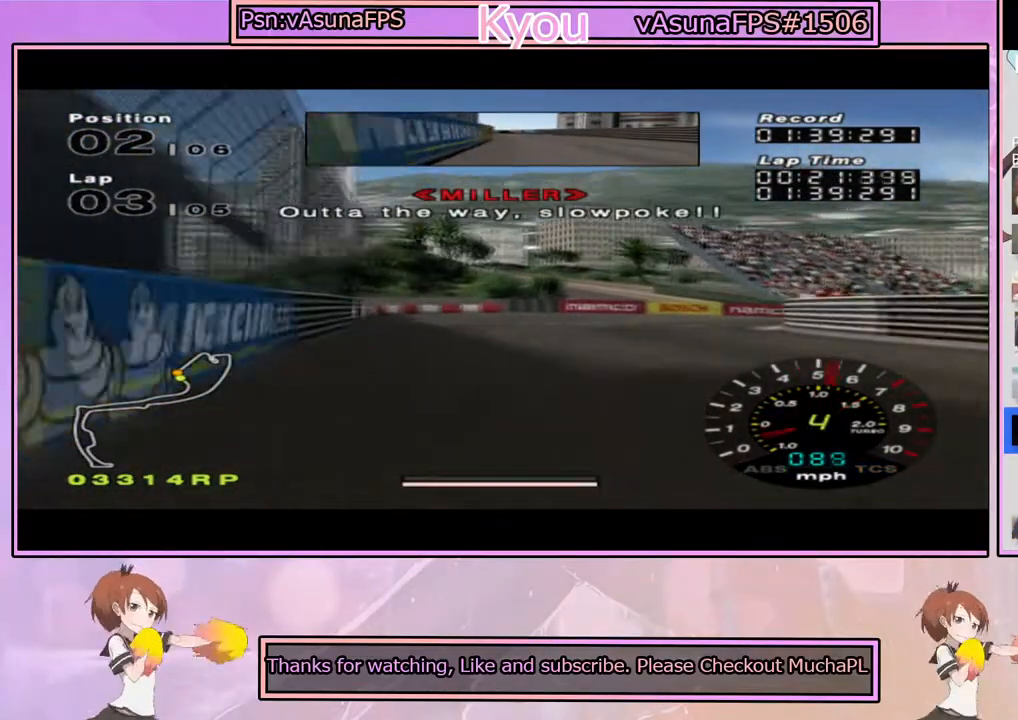
{"buttons": [], "left_stick": "right", "right_stick": "center", "events": [[17, "SQUARE", "down"], [17, "left_stick", "right"], [300, "SQUARE", "up"]]}
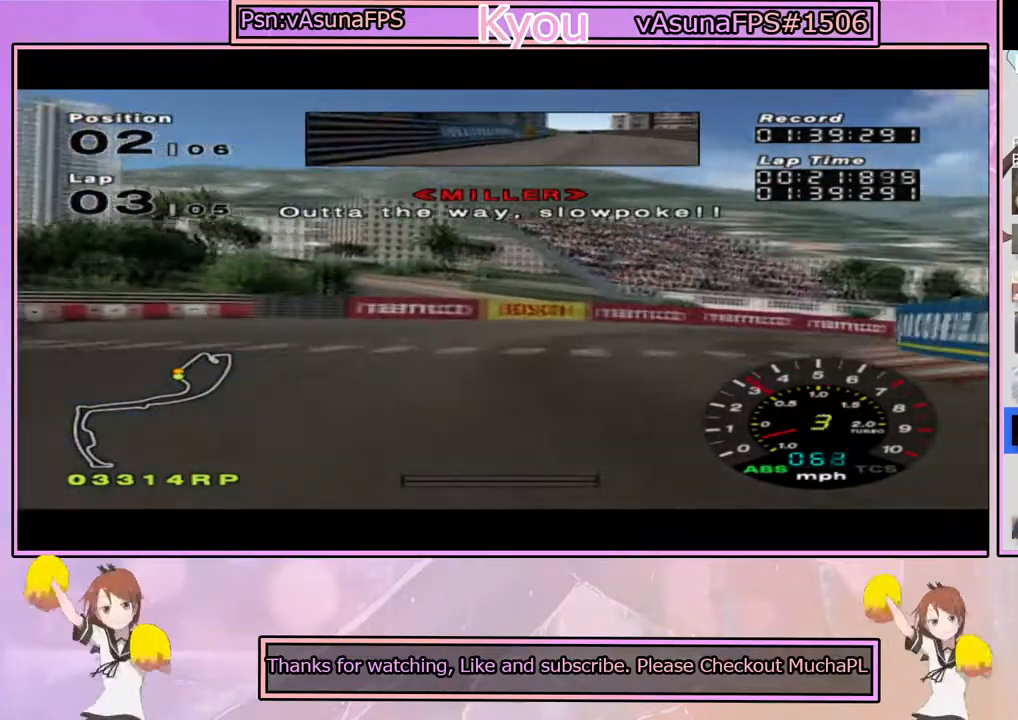
{"buttons": ["CROSS"], "left_stick": "right", "right_stick": "center", "events": [[167, "CROSS", "down"]]}
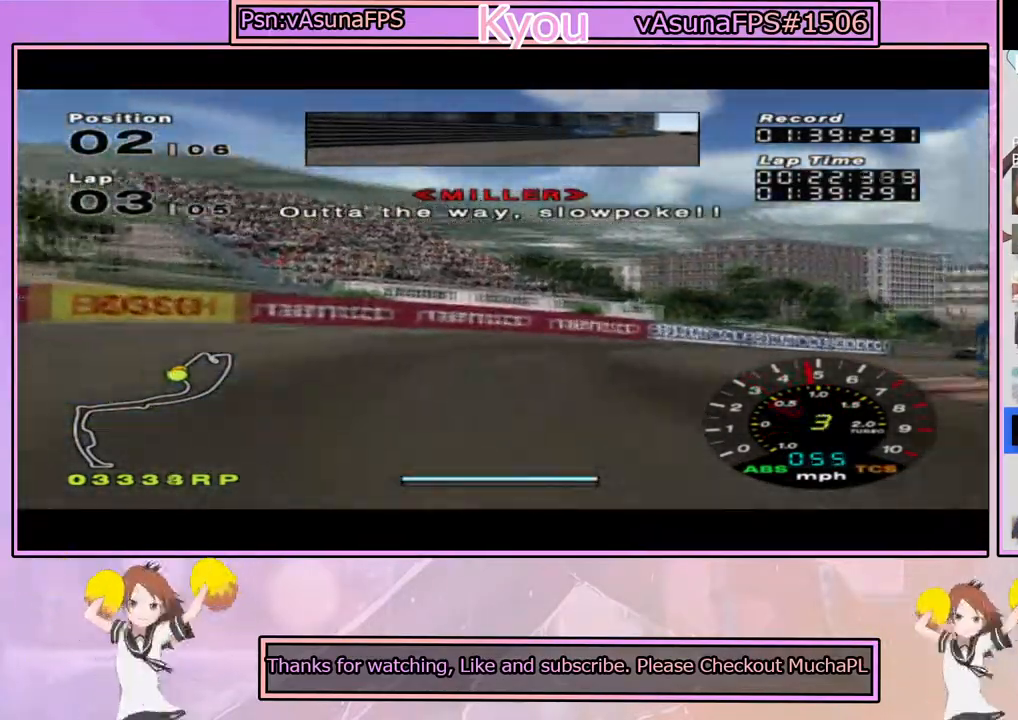
{"buttons": ["CROSS"], "left_stick": "right", "right_stick": "center", "events": [[133, "left_stick", "center"], [200, "left_stick", "right"]]}
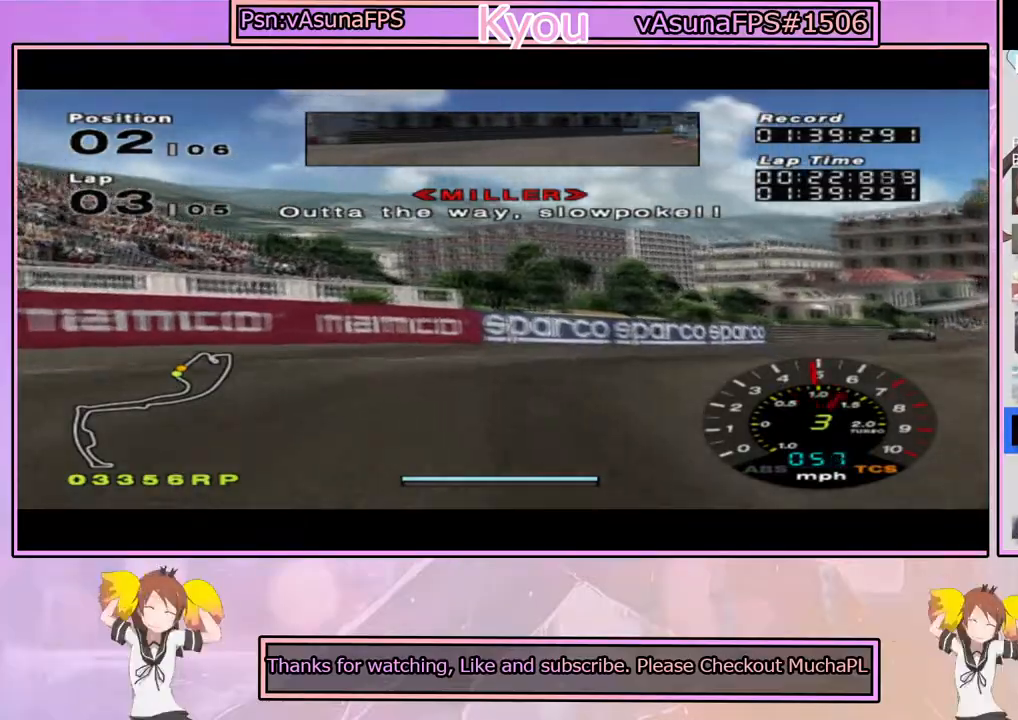
{"buttons": ["CROSS"], "left_stick": "right", "right_stick": "center", "events": [[167, "left_stick", "center"], [233, "left_stick", "right"]]}
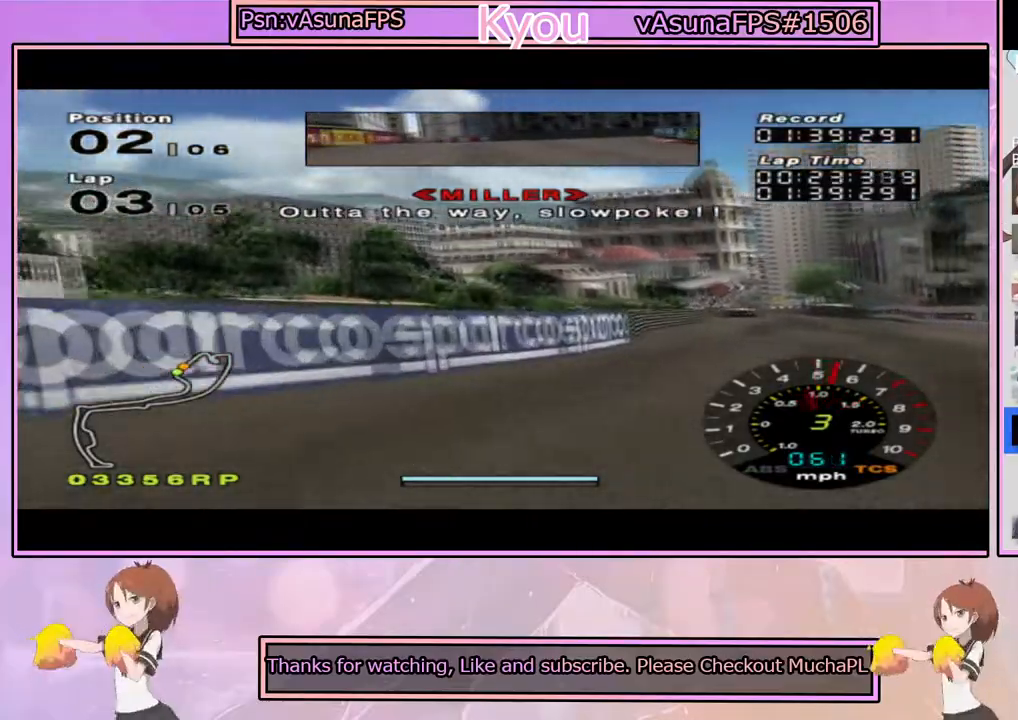
{"buttons": ["CROSS"], "left_stick": "left", "right_stick": "center", "events": [[317, "left_stick", "center"], [483, "left_stick", "left"]]}
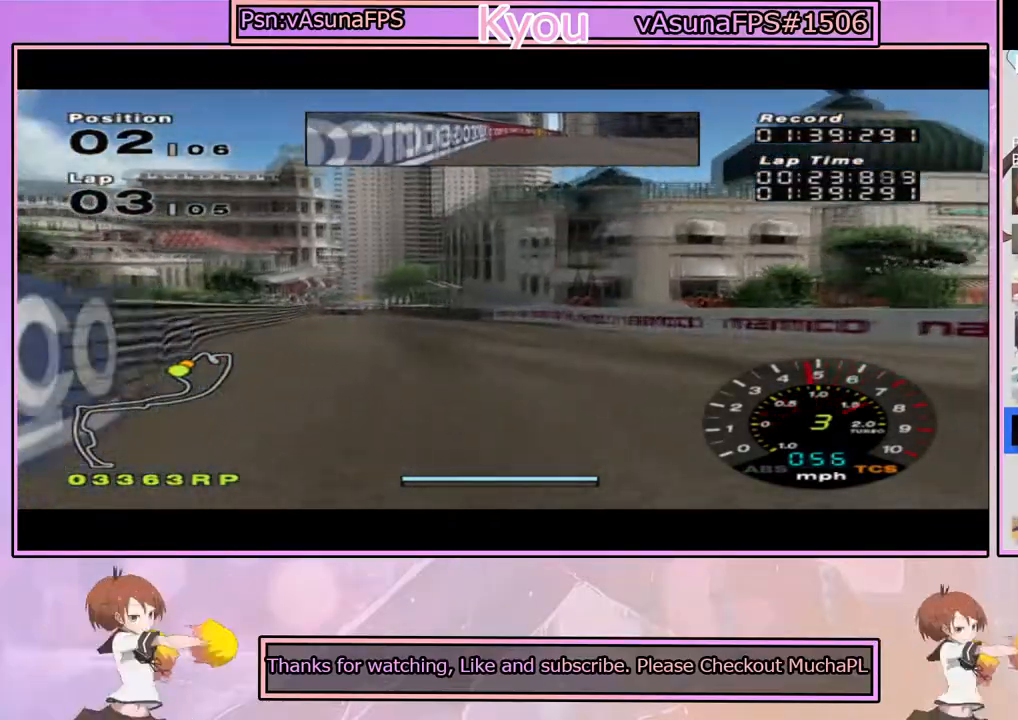
{"buttons": ["CROSS"], "left_stick": "center", "right_stick": "center", "events": [[150, "left_stick", "center"], [250, "left_stick", "left"], [433, "left_stick", "center"]]}
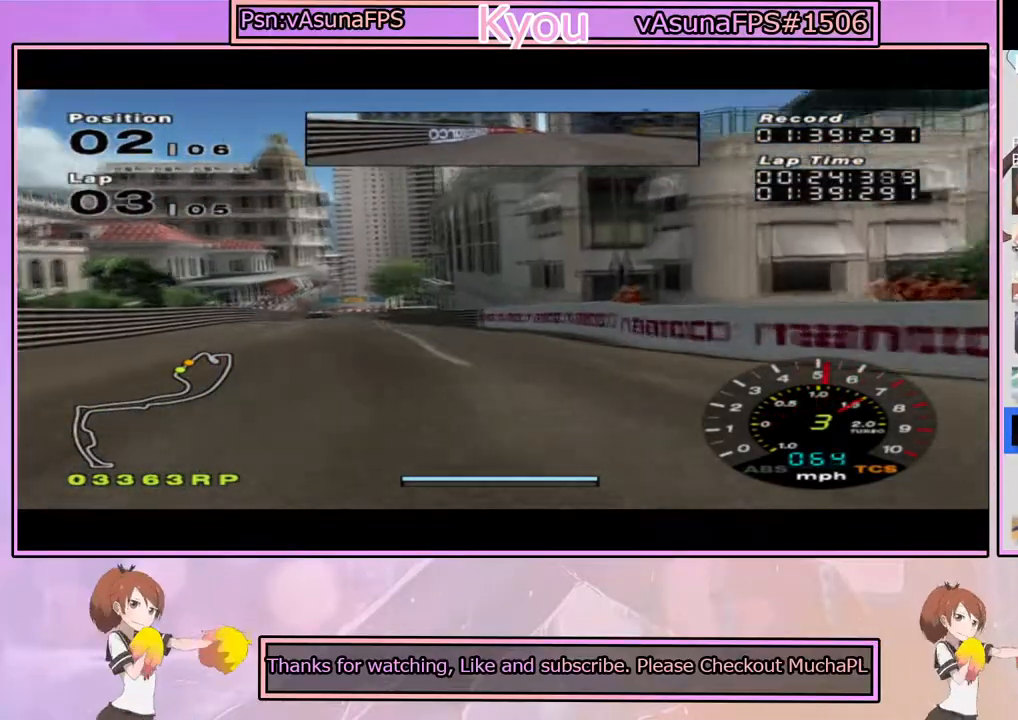
{"buttons": ["CROSS"], "left_stick": "center", "right_stick": "center", "events": [[133, "left_stick", "left"], [250, "left_stick", "center"]]}
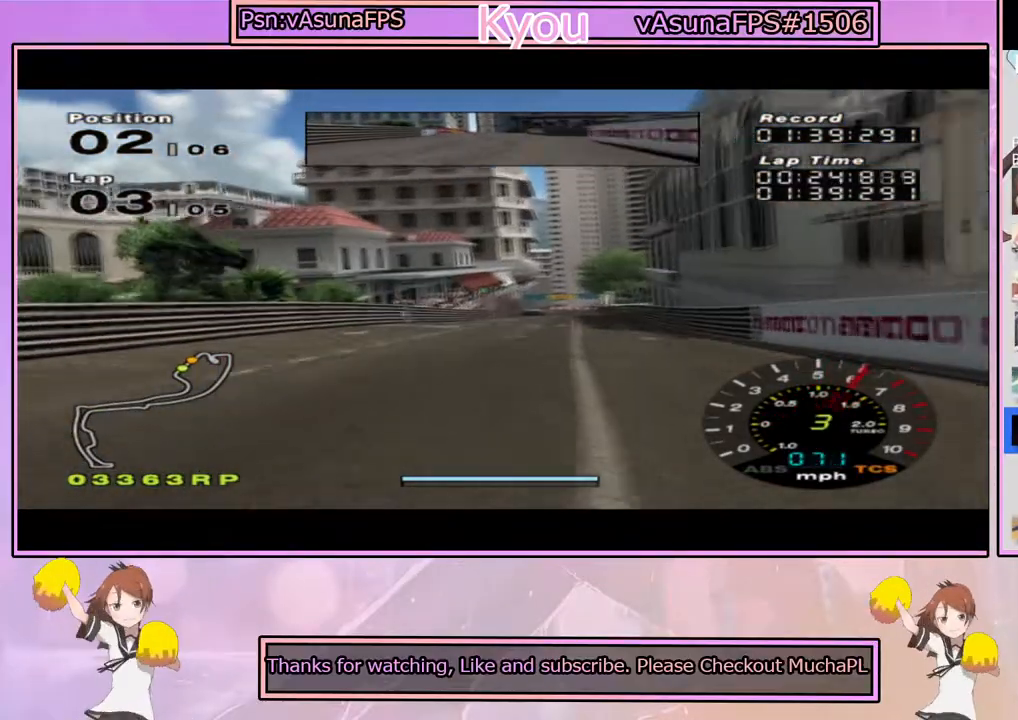
{"buttons": ["CROSS"], "left_stick": "center", "right_stick": "center", "events": [[200, "left_stick", "right"], [317, "left_stick", "center"]]}
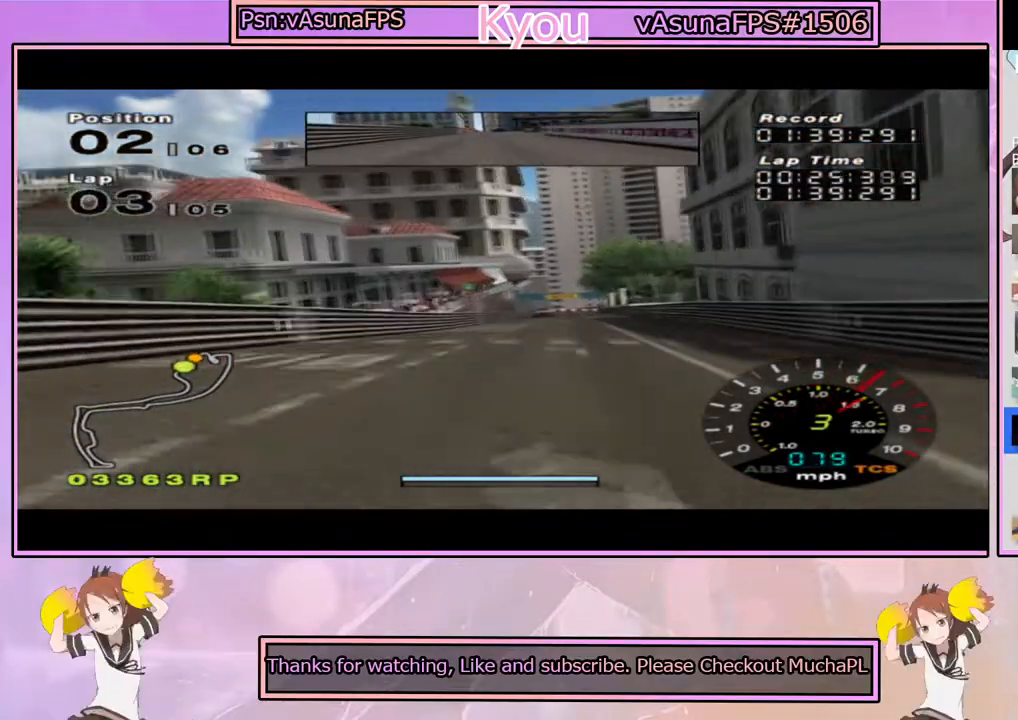
{"buttons": ["CROSS"], "left_stick": "center", "right_stick": "center", "events": [[67, "left_stick", "right"], [133, "left_stick", "center"]]}
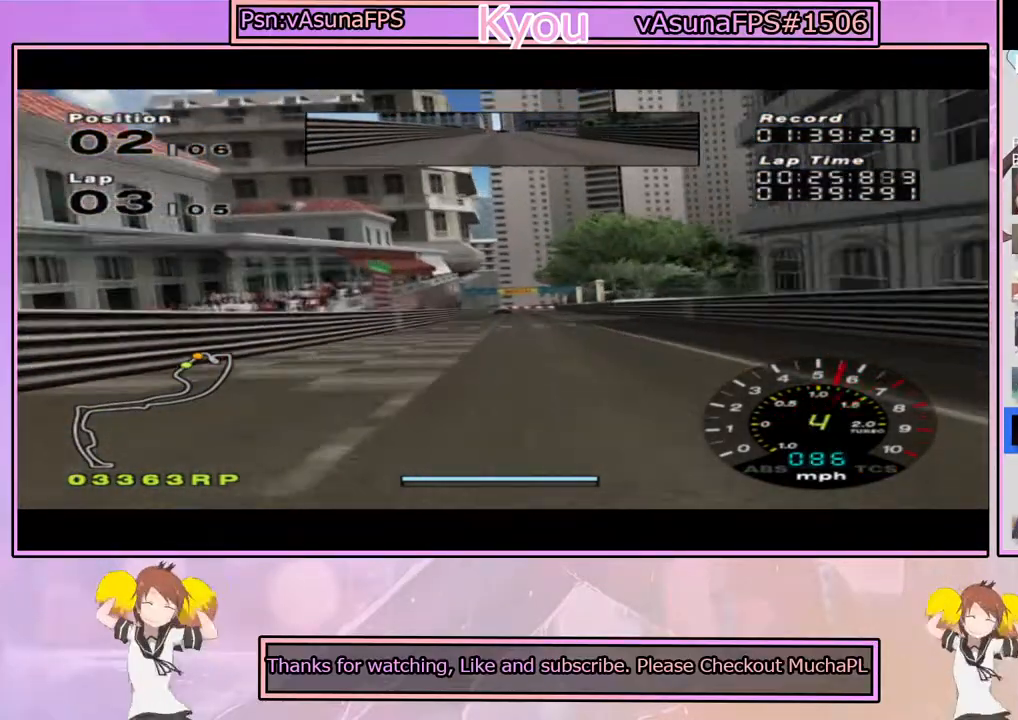
{"buttons": ["CROSS"], "left_stick": "center", "right_stick": "center", "events": [[17, "R1", "down"], [150, "R1", "up"]]}
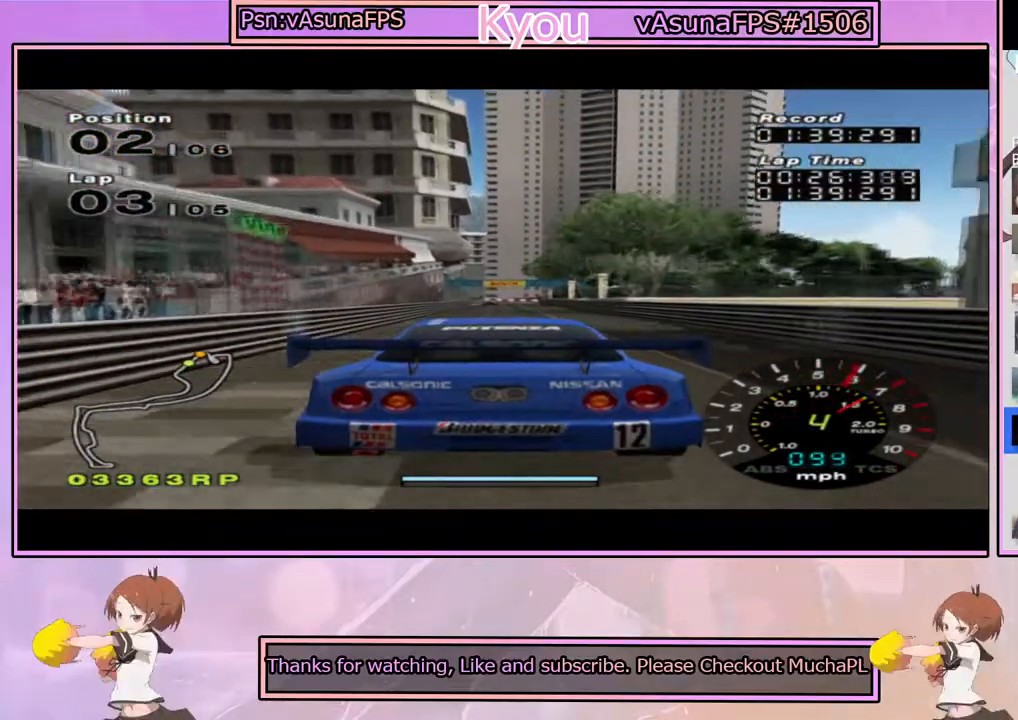
{"buttons": ["CROSS"], "left_stick": "center", "right_stick": "center", "events": []}
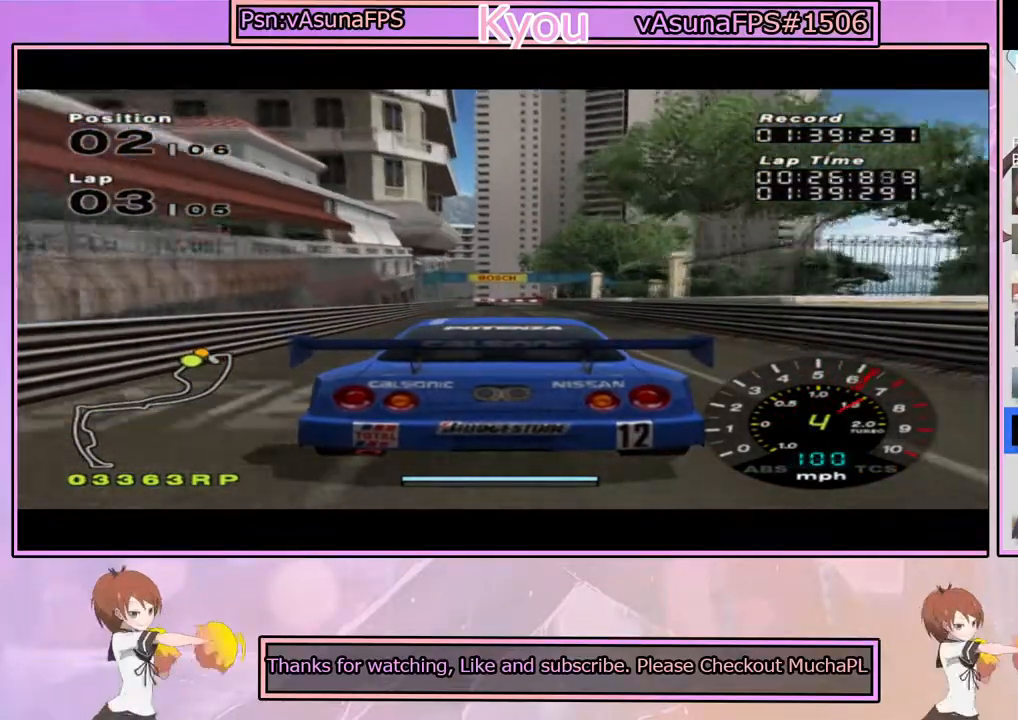
{"buttons": ["CROSS"], "left_stick": "center", "right_stick": "center", "events": []}
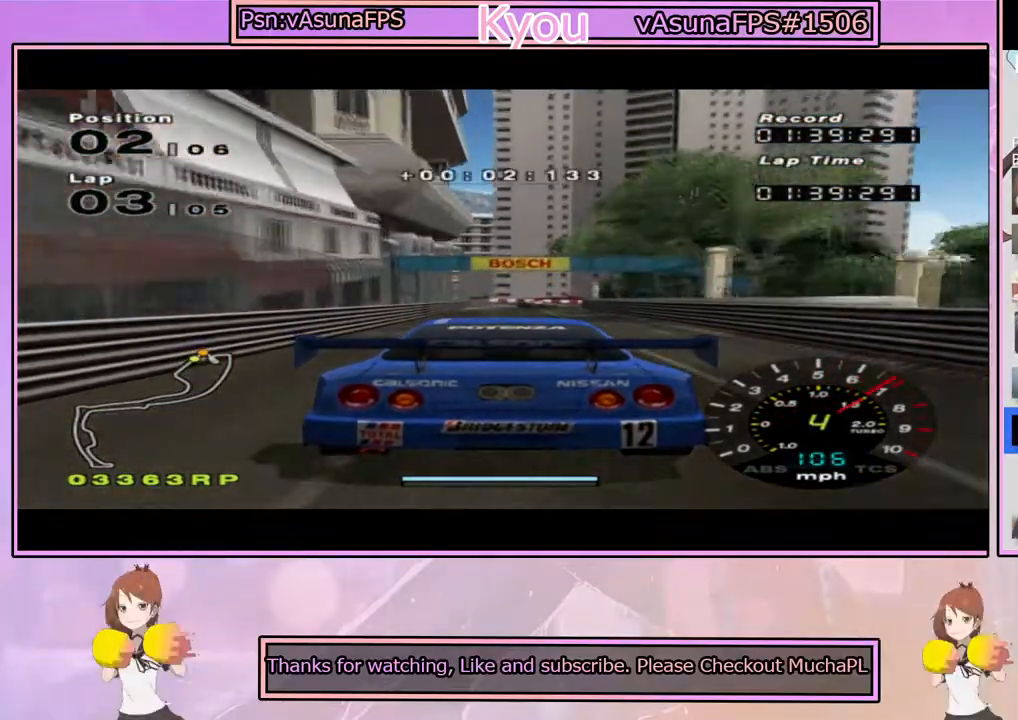
{"buttons": ["SQUARE"], "left_stick": "center", "right_stick": "center", "events": [[300, "R1", "down"], [317, "CROSS", "up"], [367, "SQUARE", "down"], [500, "R1", "up"]]}
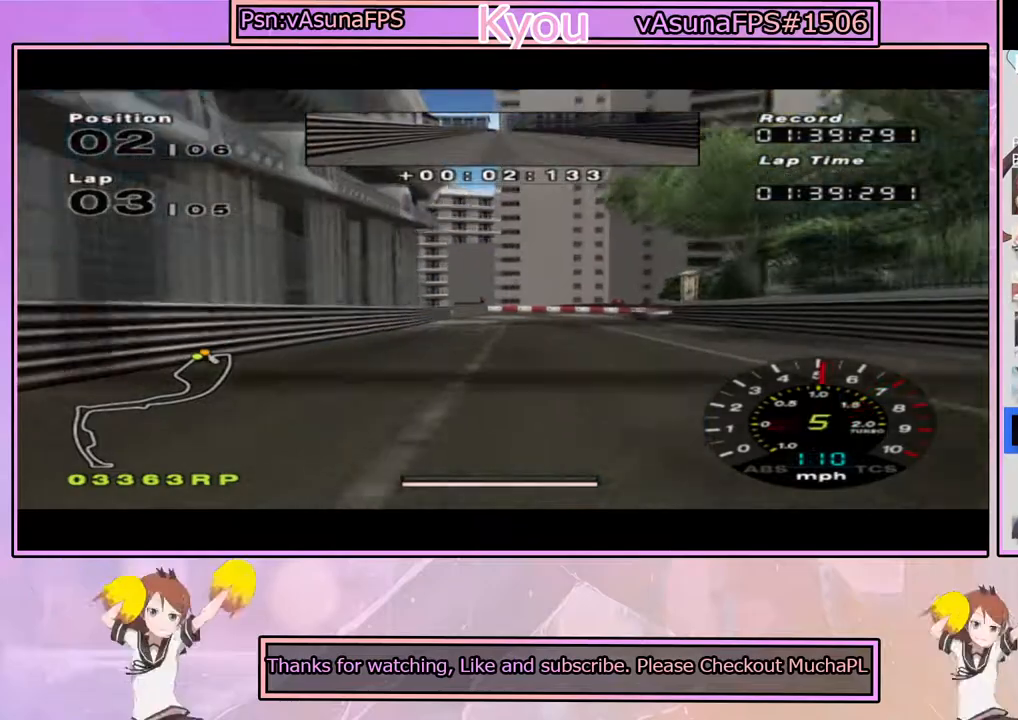
{"buttons": ["SQUARE"], "left_stick": "right", "right_stick": "center", "events": [[333, "left_stick", "right"]]}
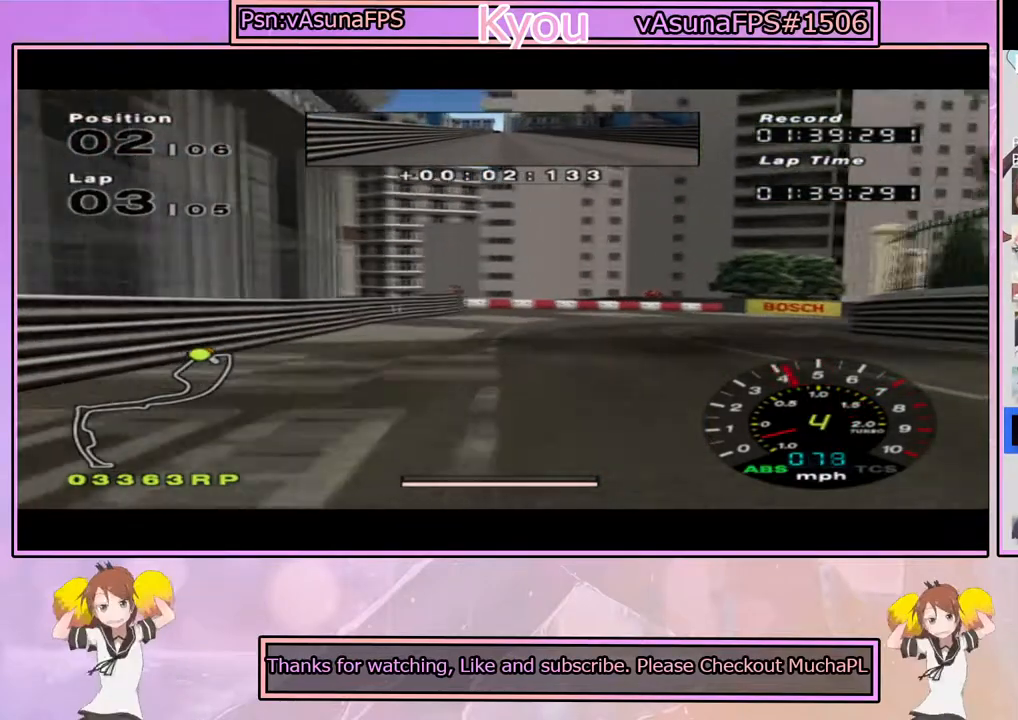
{"buttons": [], "left_stick": "right", "right_stick": "center", "events": [[17, "left_stick", "center"], [100, "left_stick", "right"], [217, "SQUARE", "up"]]}
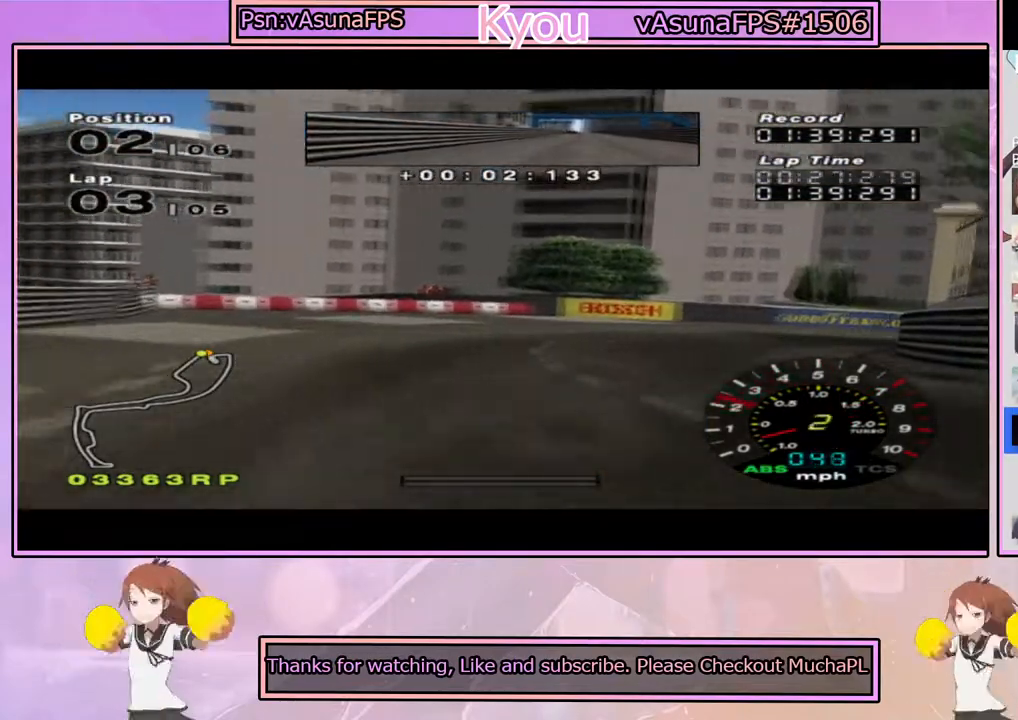
{"buttons": [], "left_stick": "center", "right_stick": "center", "events": [[150, "CROSS", "down"], [300, "CROSS", "up"], [317, "CROSS", "down"], [450, "CROSS", "up"], [483, "left_stick", "center"]]}
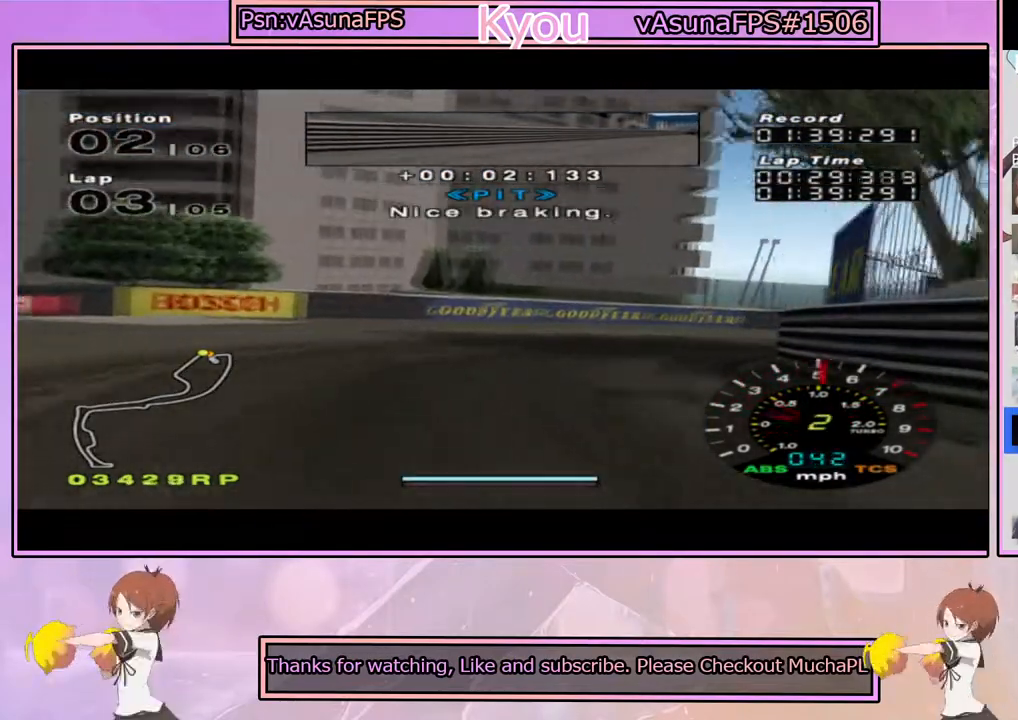
{"buttons": [], "left_stick": "right", "right_stick": "center", "events": [[33, "CROSS", "down"], [183, "left_stick", "right"], [300, "CROSS", "up"]]}
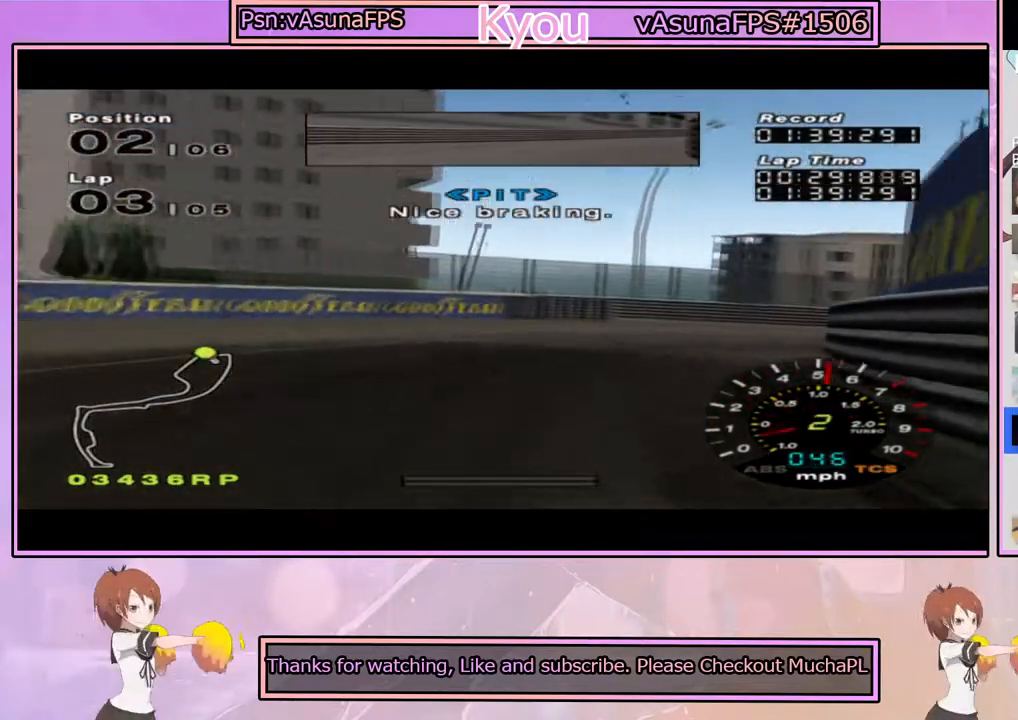
{"buttons": ["CROSS"], "left_stick": "right", "right_stick": "center", "events": [[500, "CROSS", "down"]]}
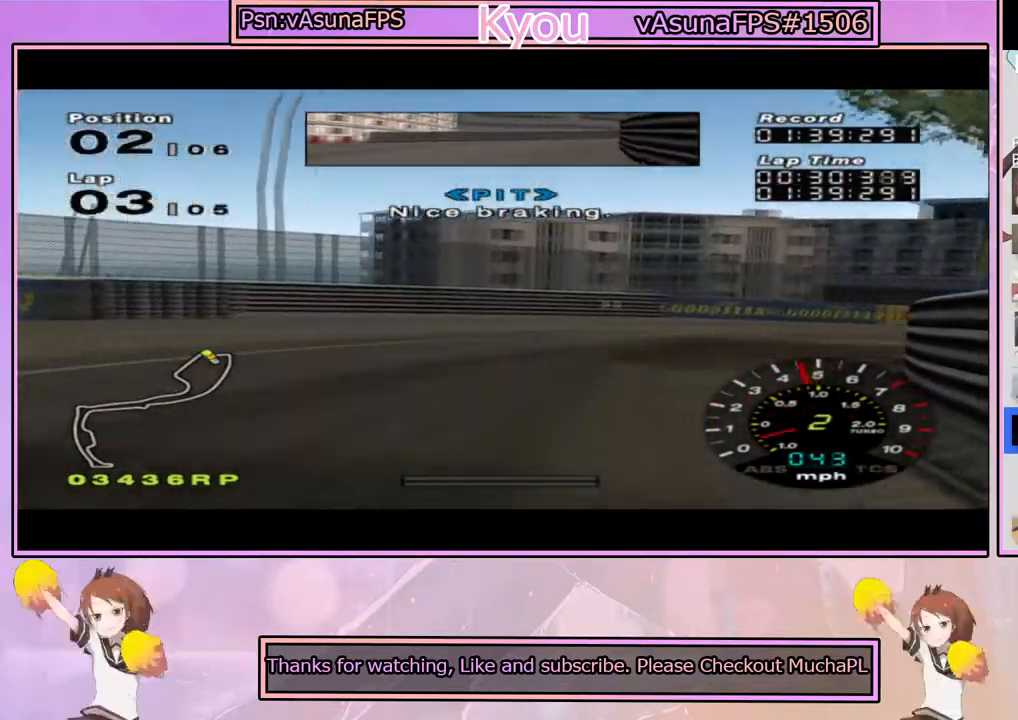
{"buttons": ["CROSS"], "left_stick": "right", "right_stick": "center", "events": [[383, "left_stick", "center"], [500, "left_stick", "right"]]}
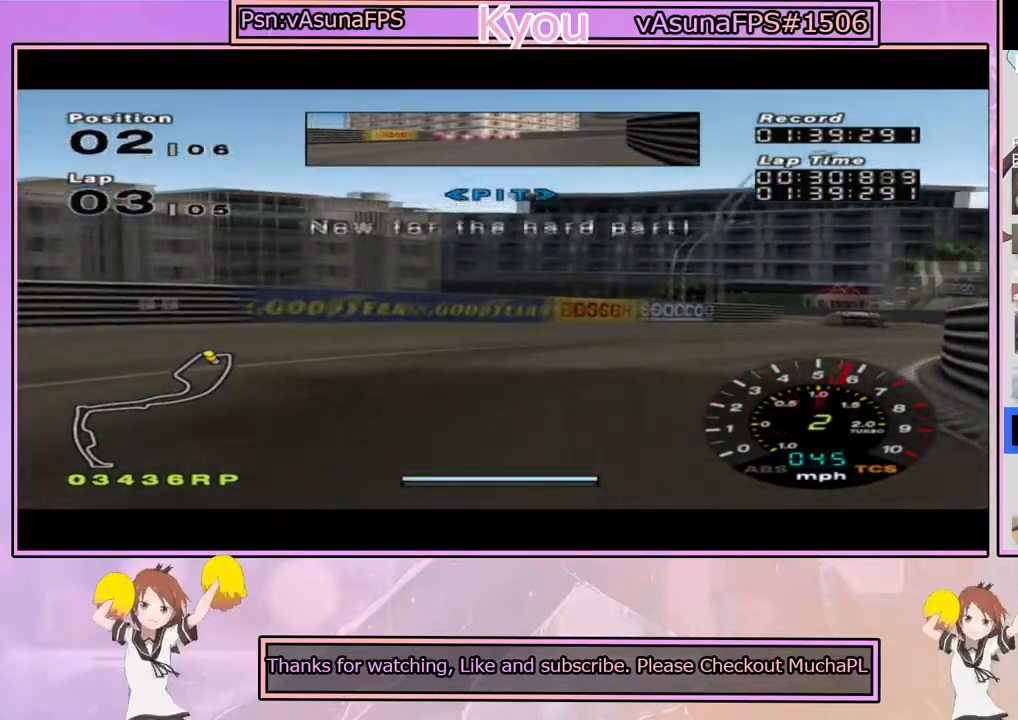
{"buttons": ["CROSS"], "left_stick": "left", "right_stick": "center", "events": [[350, "left_stick", "center"], [417, "left_stick", "left"]]}